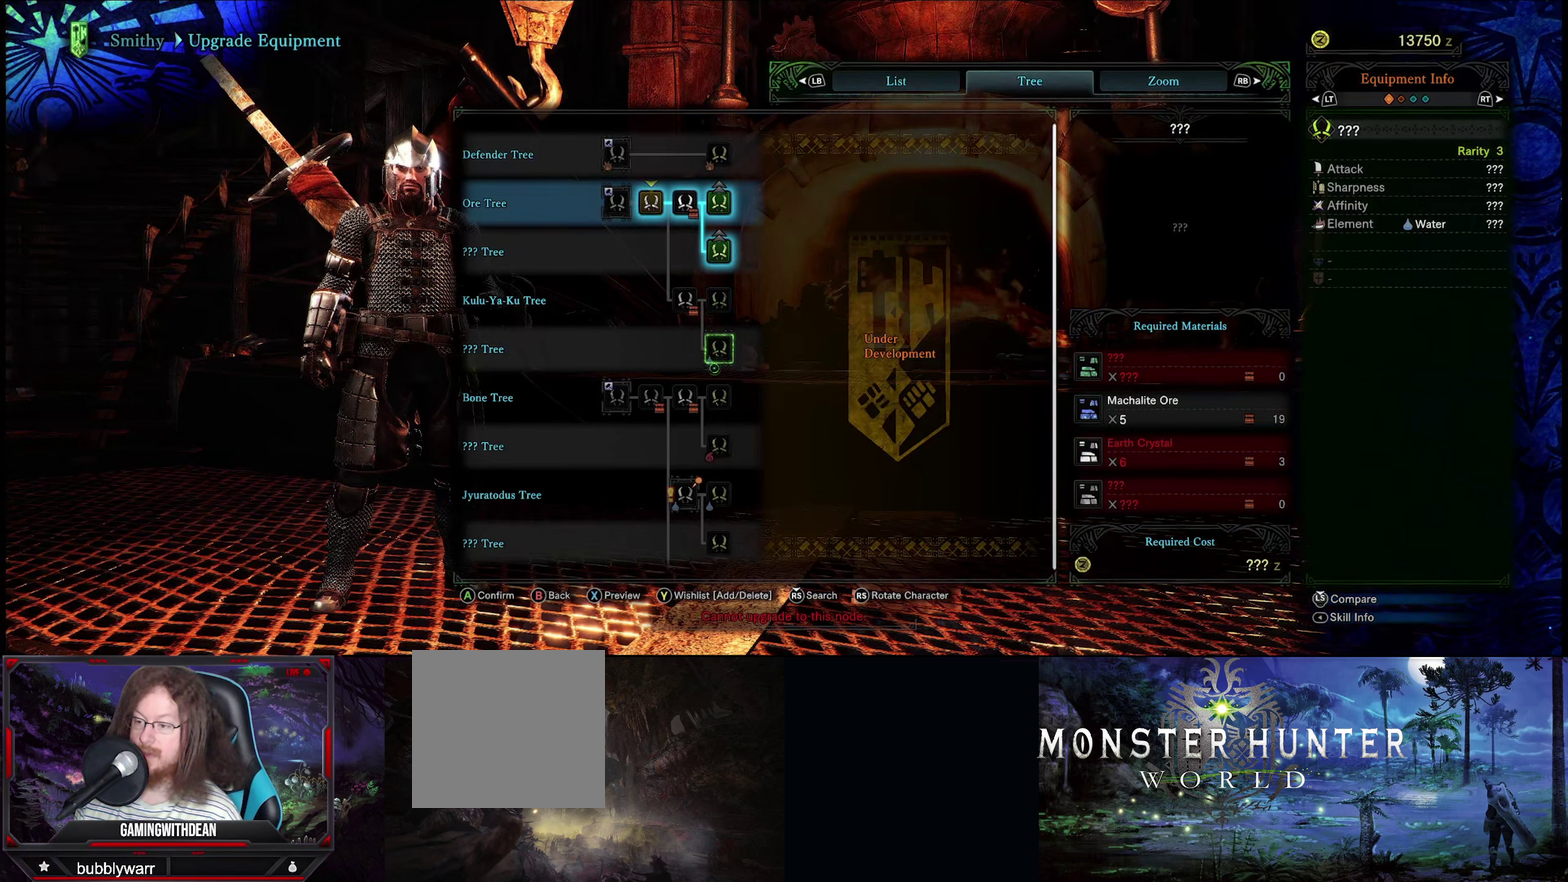
Gameplay with a controller (Xbox layout); each line is a JSON object with the inputs held at the frame after it (dt_ms = milliseconds from this image to that frame). "events" lists button and stick changes between this image and that frame as [ms after this image, input, new state], when the widget could be followed in between. Not read: L3 R3.
{"dt_ms": 350, "buttons": [], "left_stick": "up", "right_stick": "center", "events": [[350, "left_stick", "up"]]}
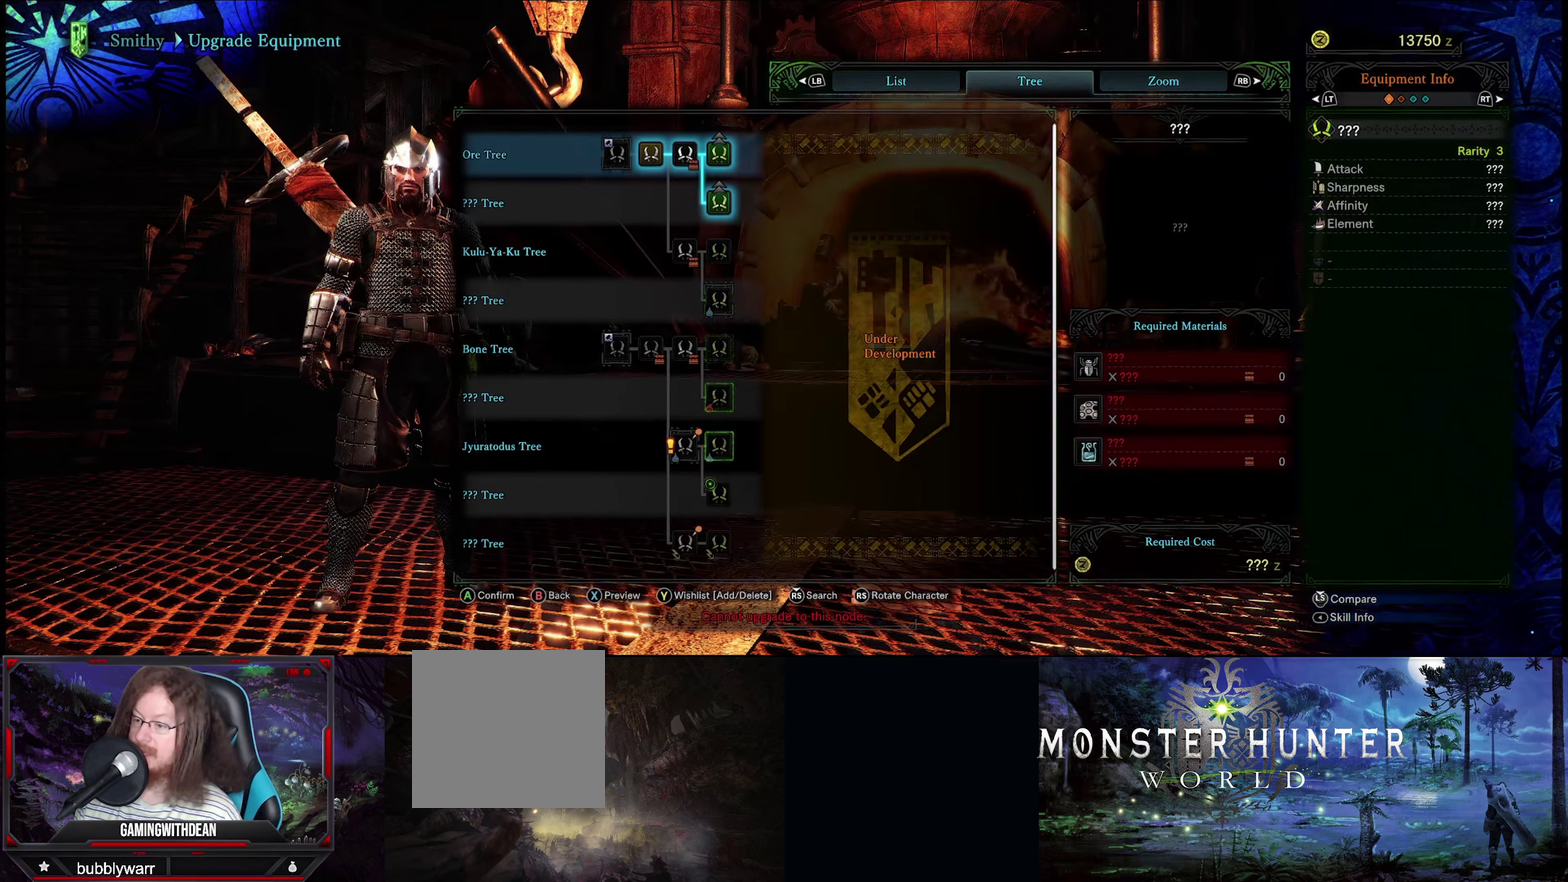
{"dt_ms": 200, "buttons": [], "left_stick": "up", "right_stick": "center", "events": []}
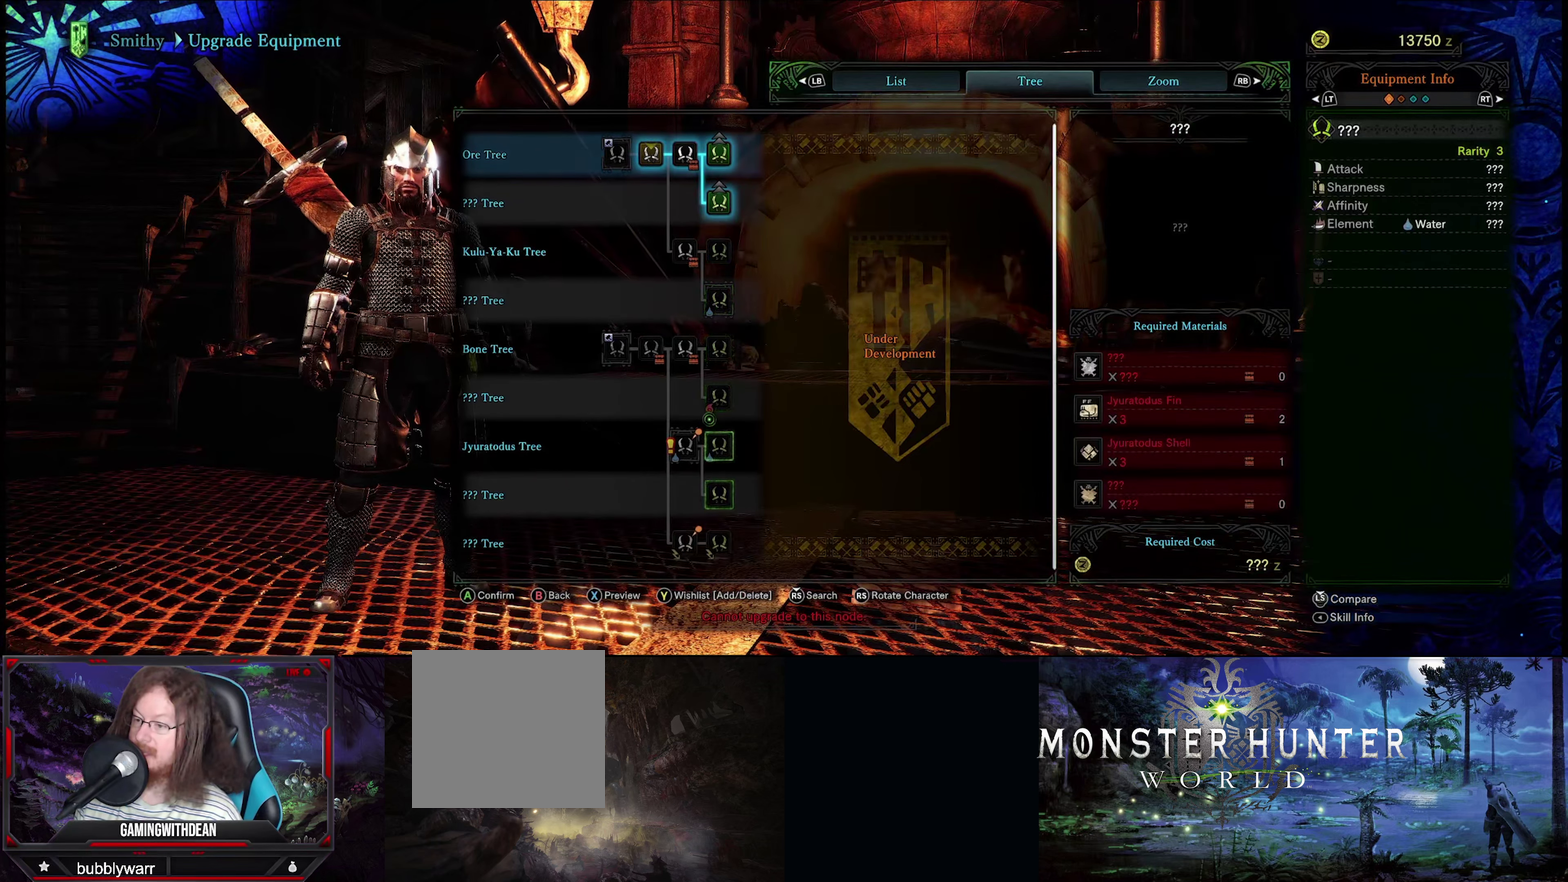
{"dt_ms": 300, "buttons": [], "left_stick": "up", "right_stick": "center", "events": [[33, "left_stick", "center"], [267, "left_stick", "up"]]}
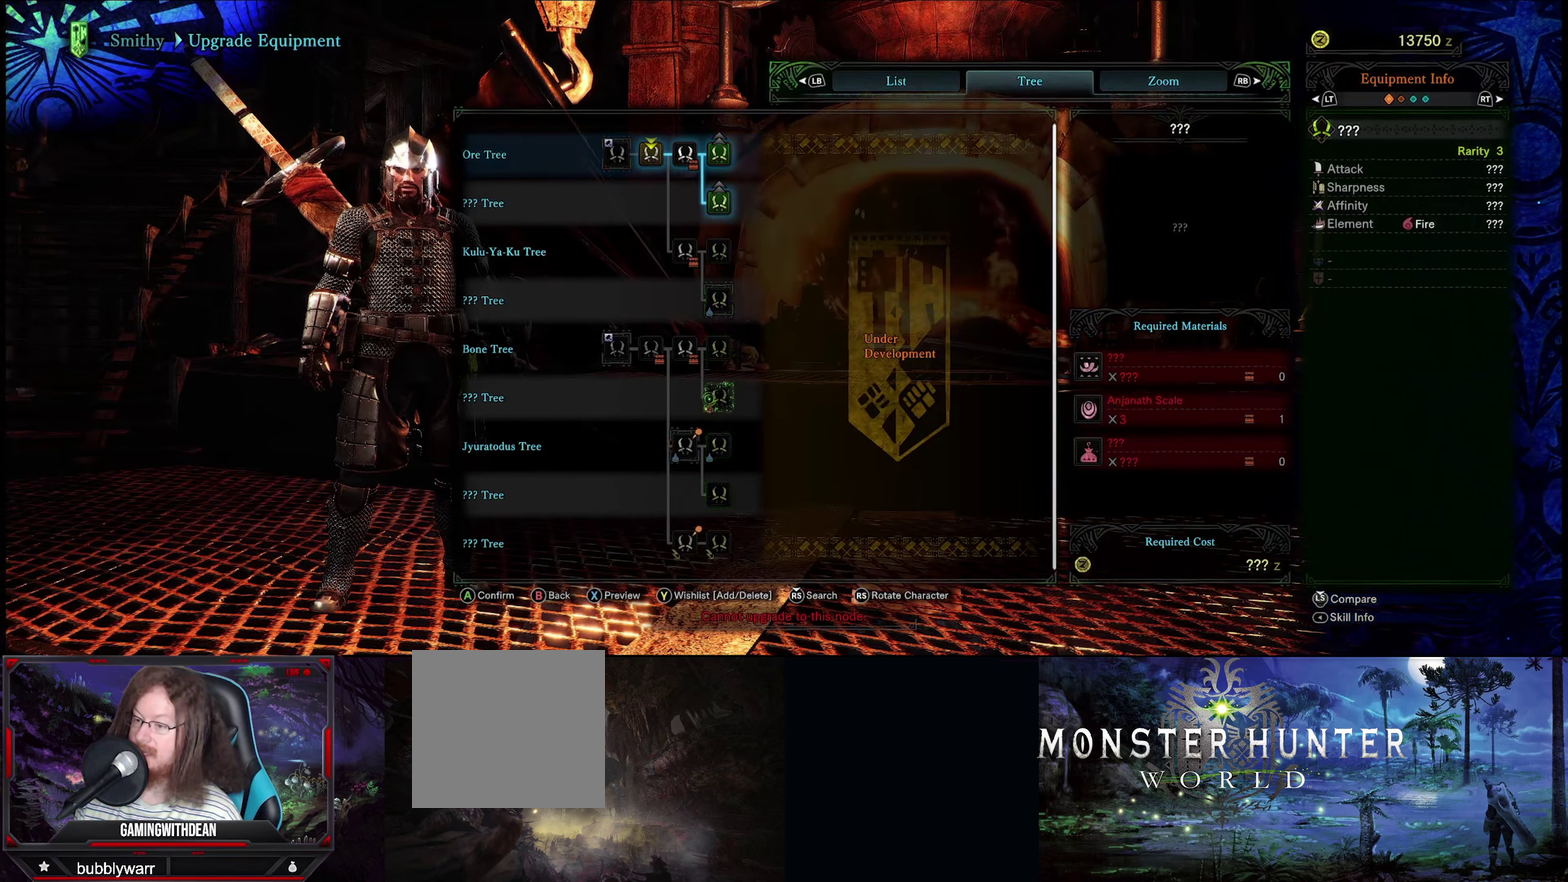
{"dt_ms": 100, "buttons": [], "left_stick": "up", "right_stick": "center", "events": []}
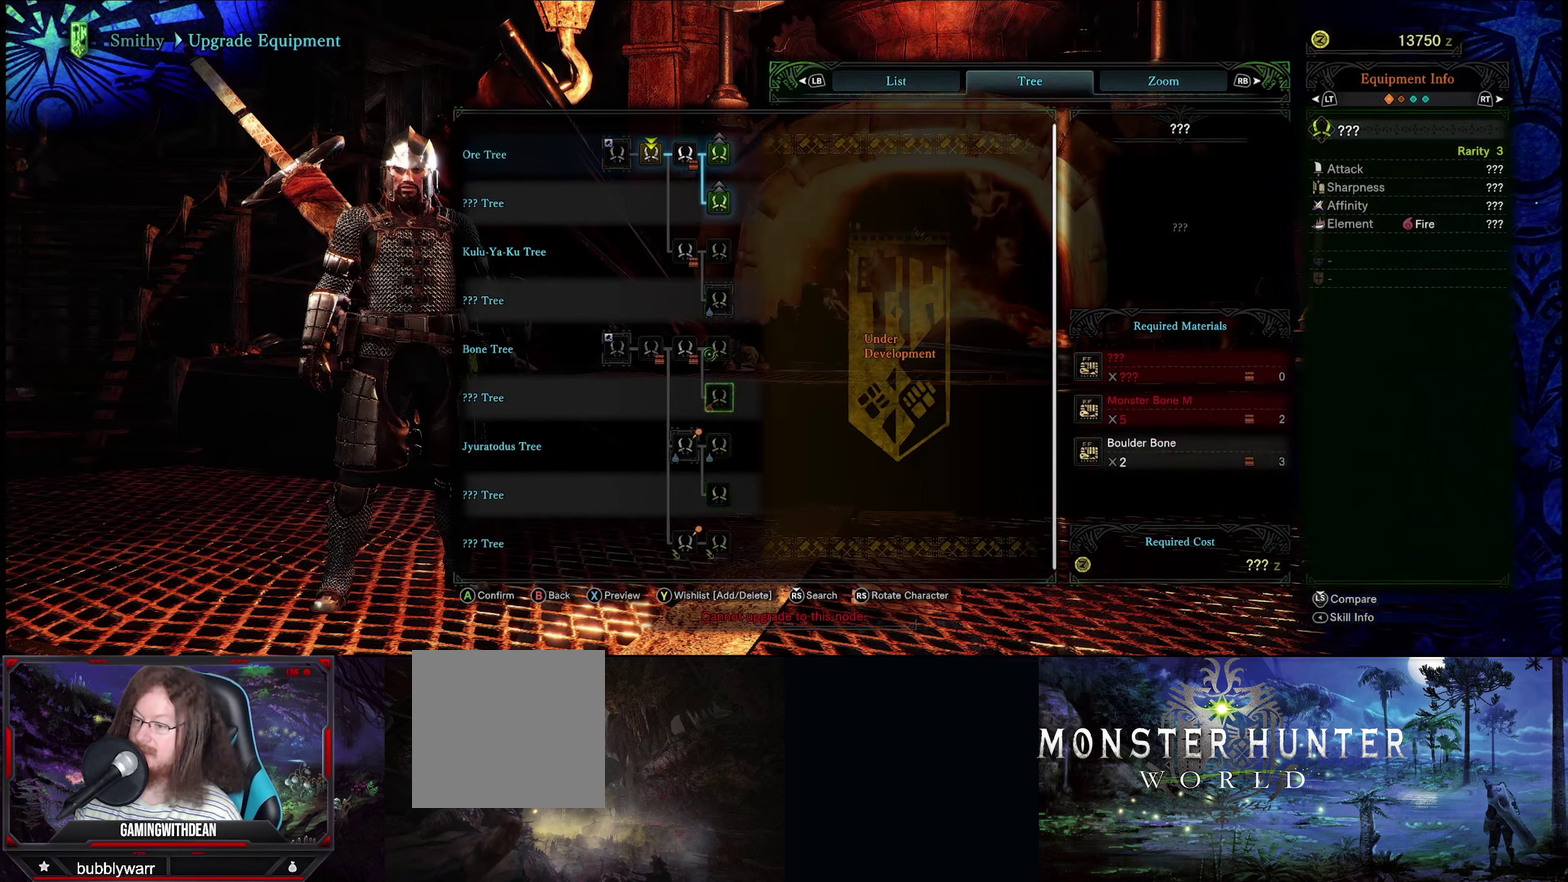
{"dt_ms": 400, "buttons": [], "left_stick": "down-right", "right_stick": "center"}
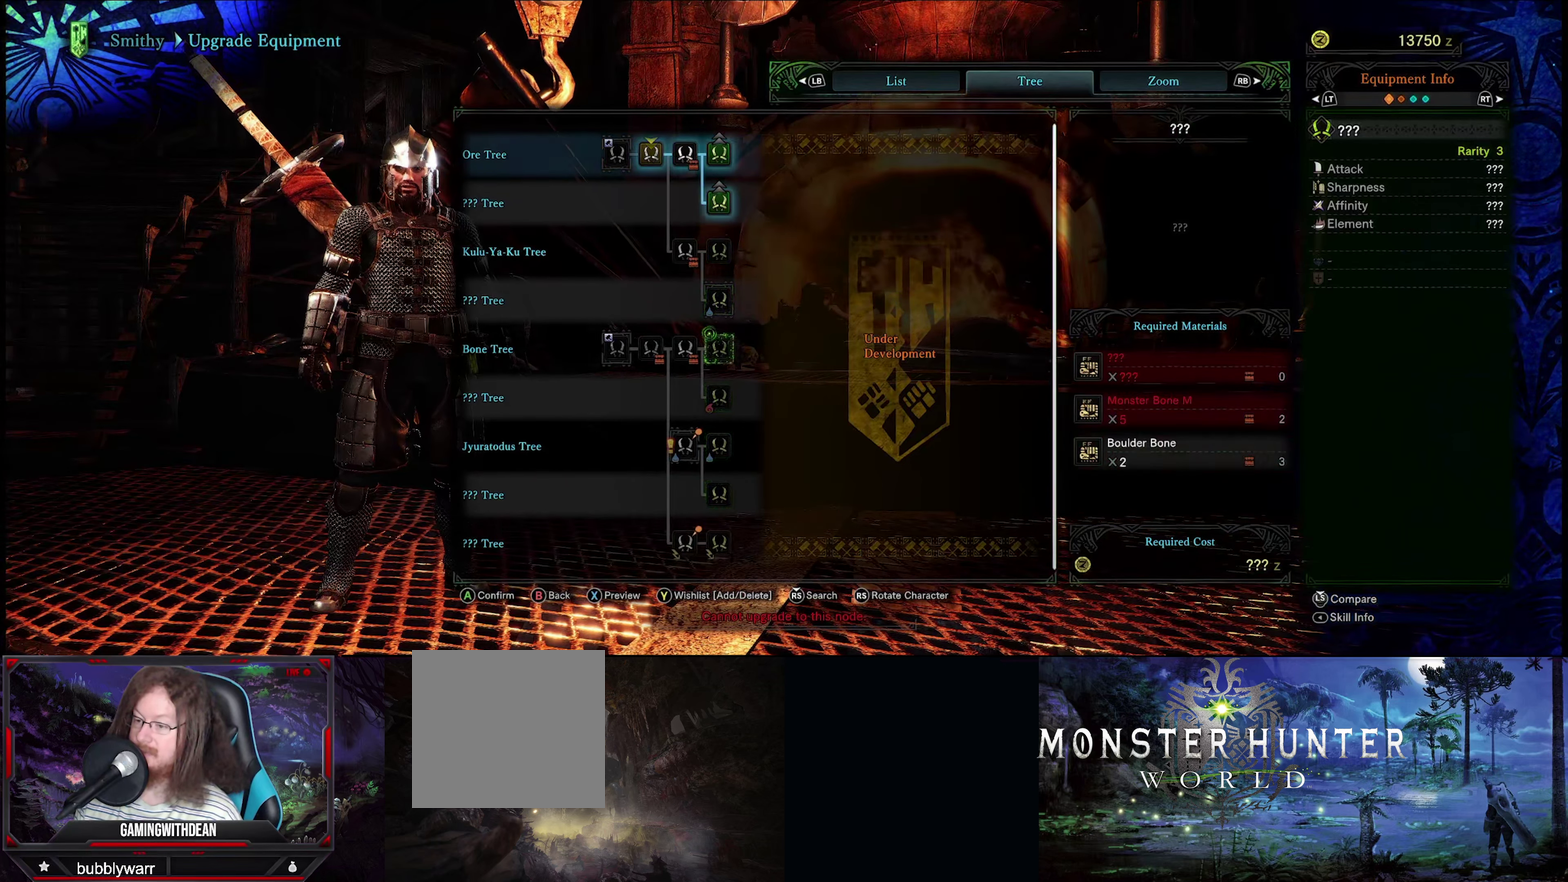
{"dt_ms": 200, "buttons": [], "left_stick": "down", "right_stick": "center"}
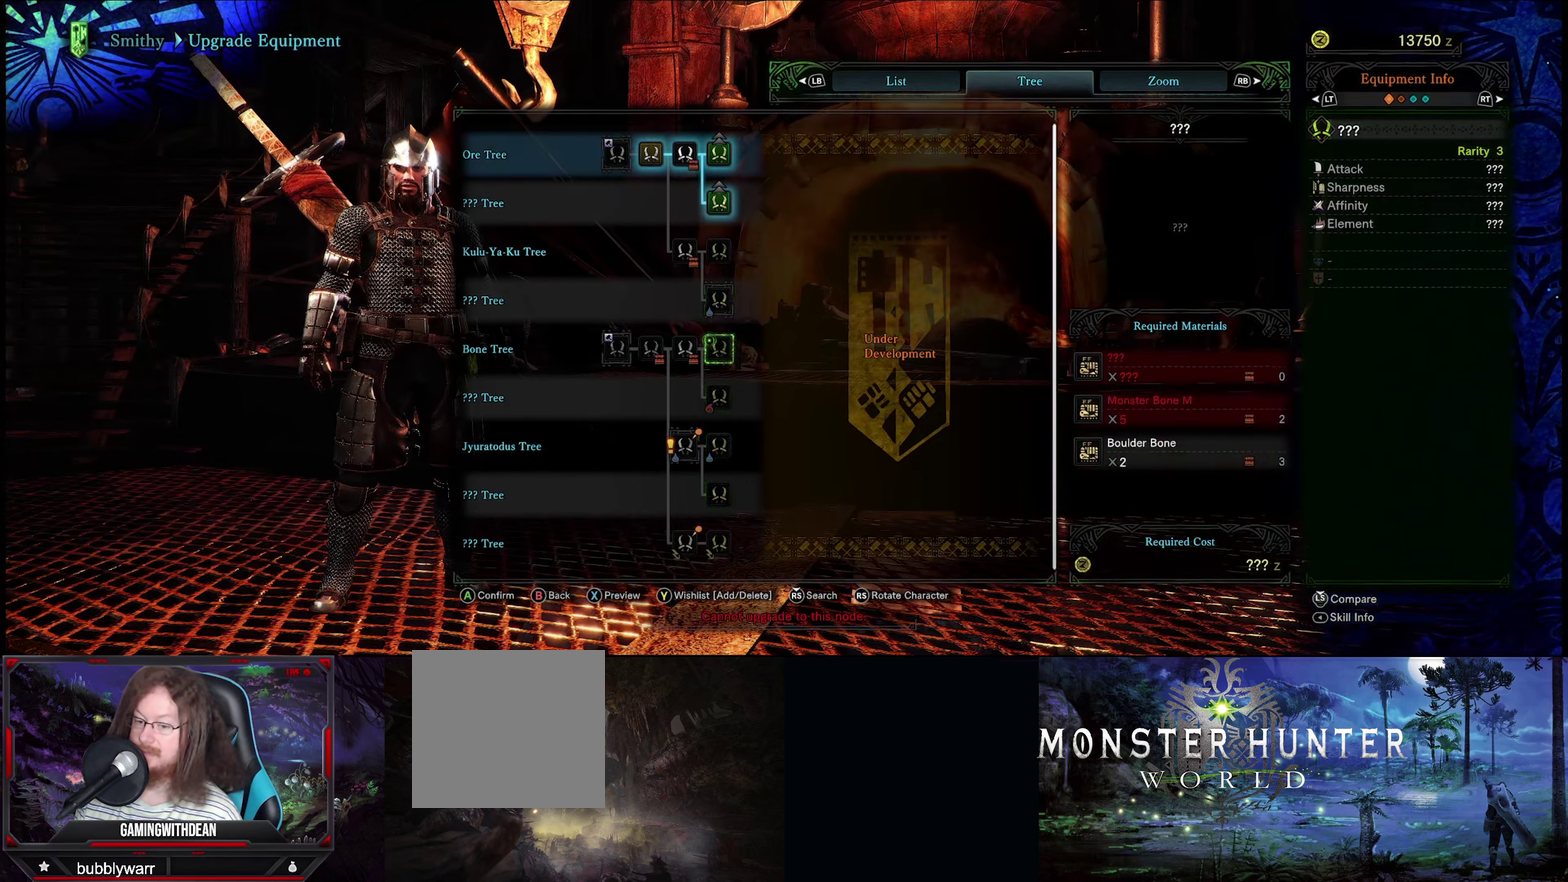
{"dt_ms": 100, "buttons": [], "left_stick": "down", "right_stick": "center", "events": []}
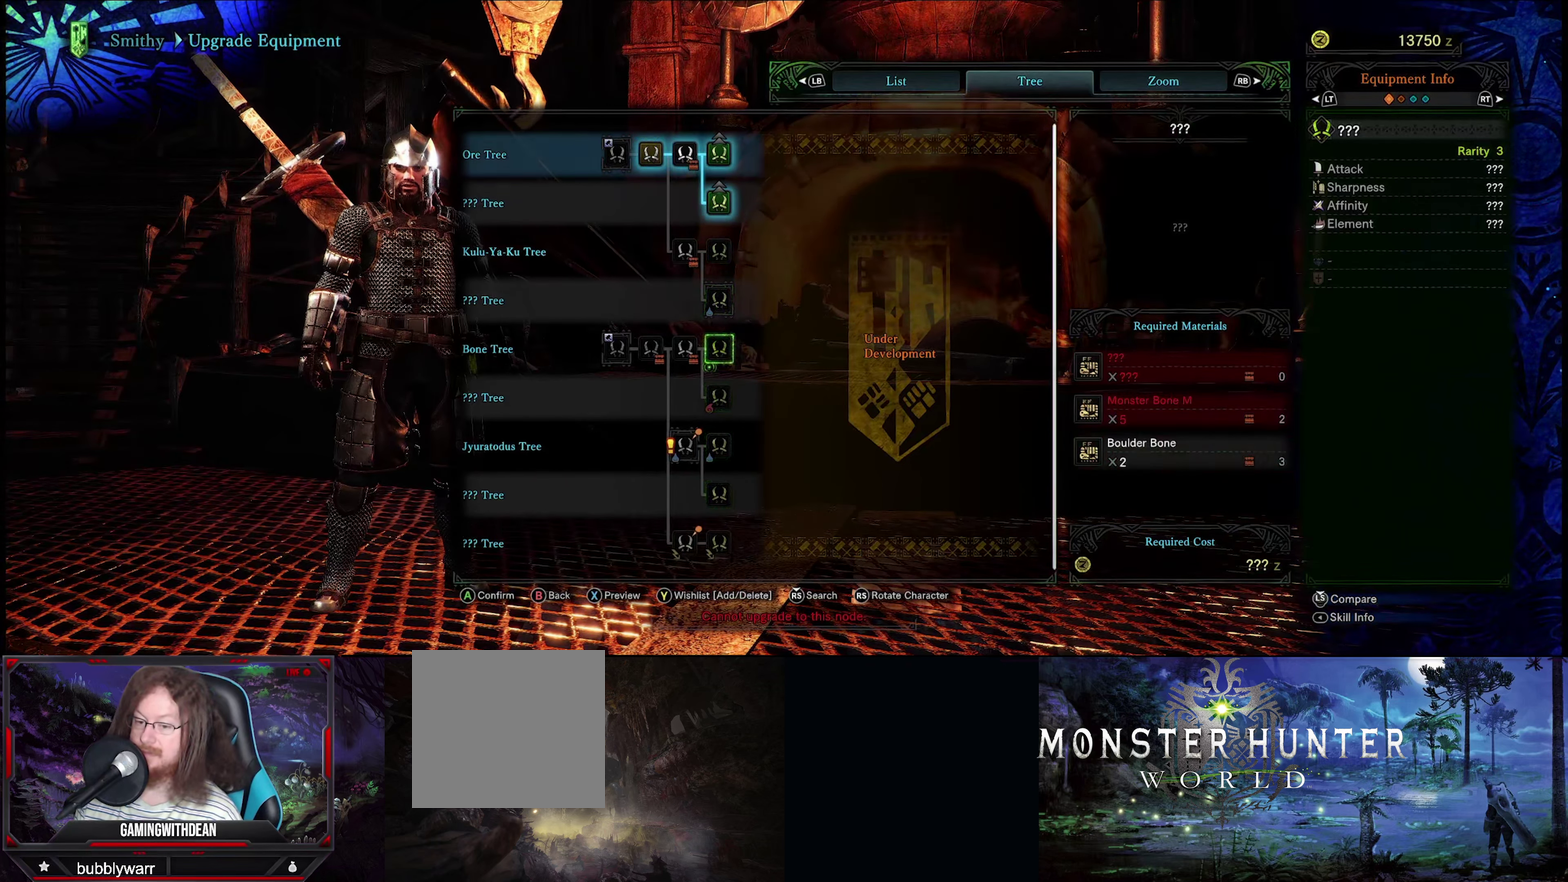
{"dt_ms": 350, "buttons": [], "left_stick": "center", "right_stick": "center", "events": [[67, "left_stick", "center"]]}
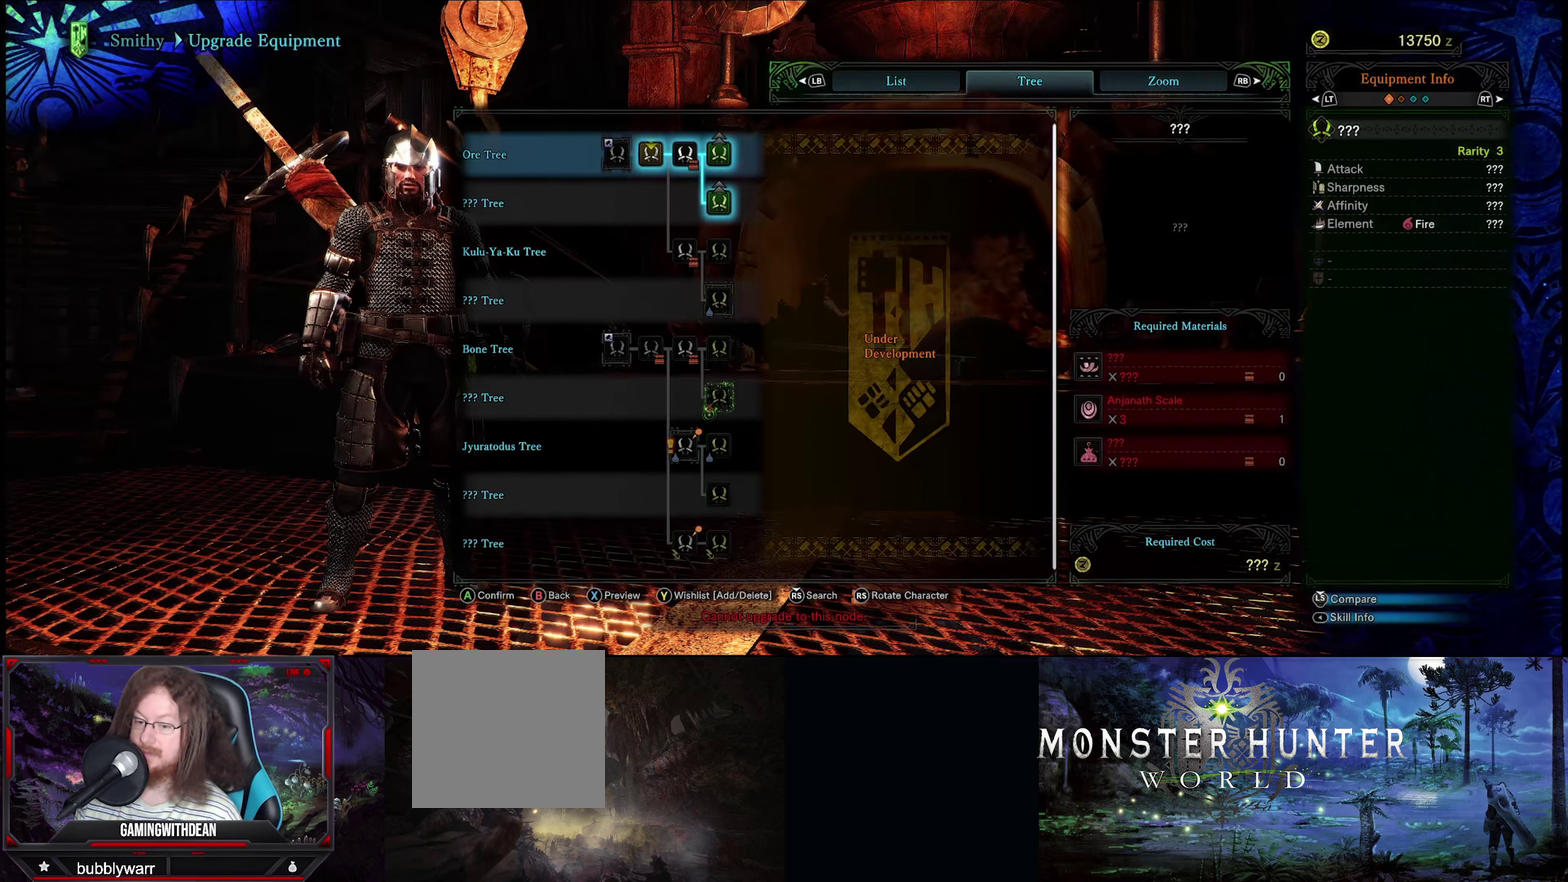
{"dt_ms": 250, "buttons": [], "left_stick": "down", "right_stick": "center", "events": [[183, "left_stick", "down"]]}
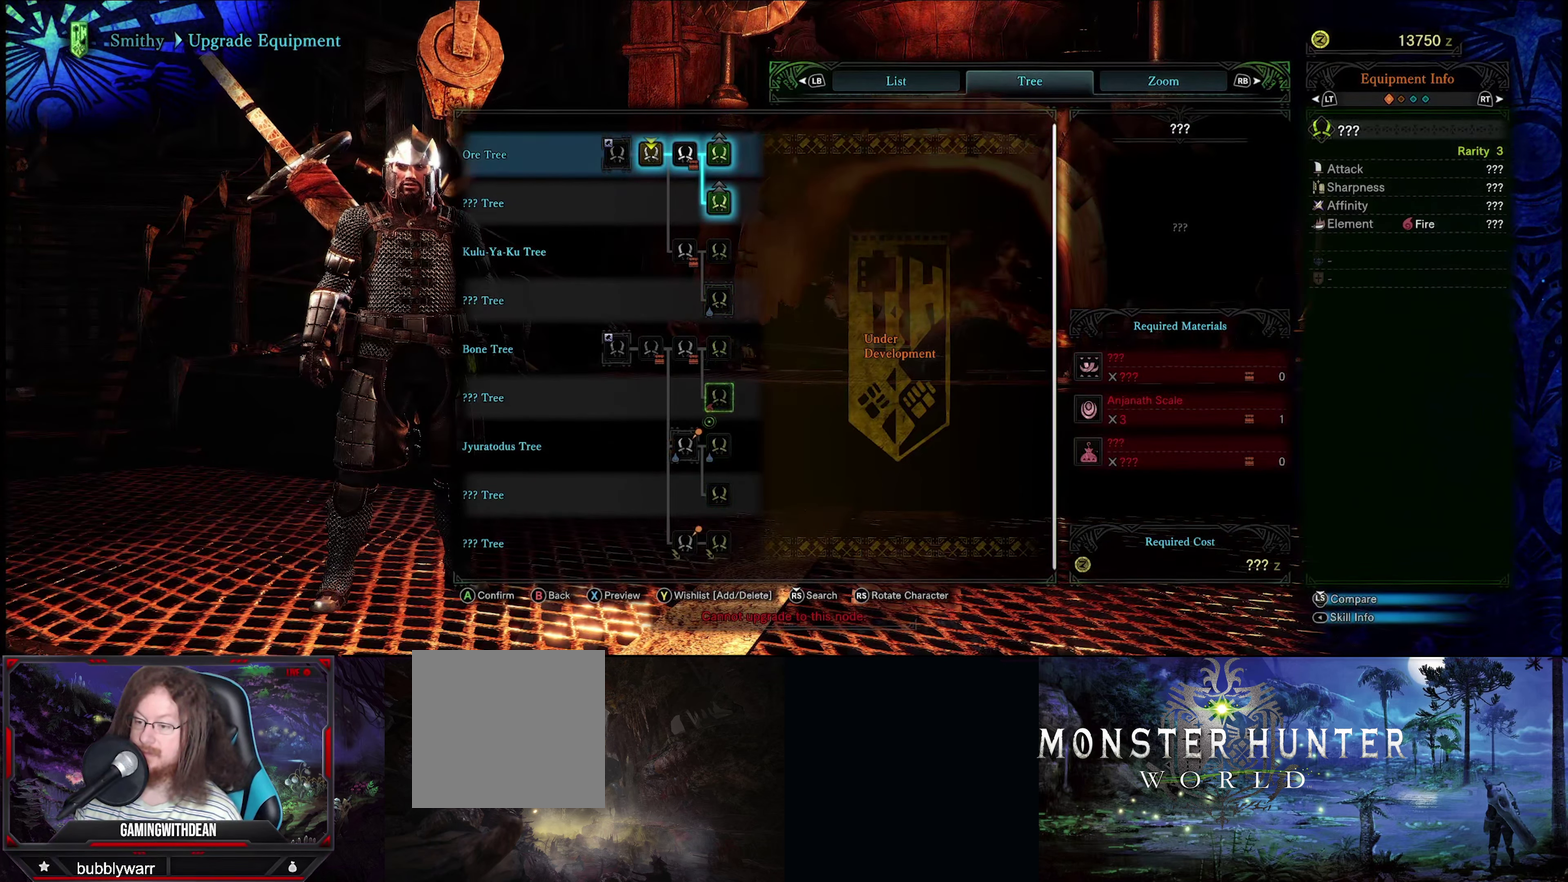
{"dt_ms": 500, "buttons": [], "left_stick": "up-left", "right_stick": "center", "events": [[67, "left_stick", "center"], [467, "left_stick", "up-left"]]}
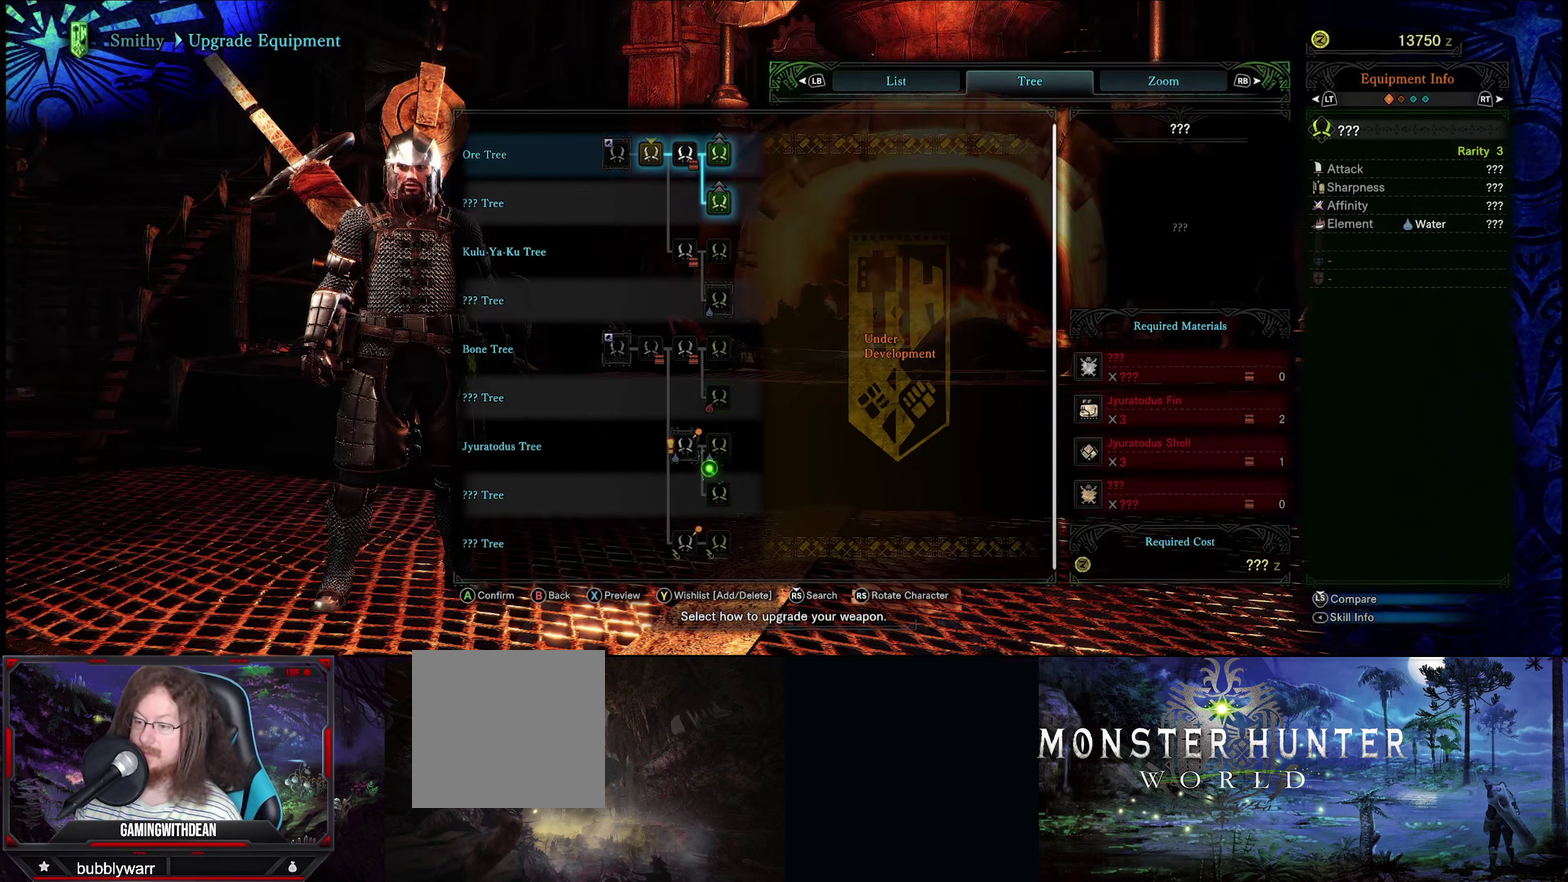
{"dt_ms": 400, "buttons": [], "left_stick": "up-left", "right_stick": "center", "events": [[67, "left_stick", "center"], [367, "left_stick", "up-left"]]}
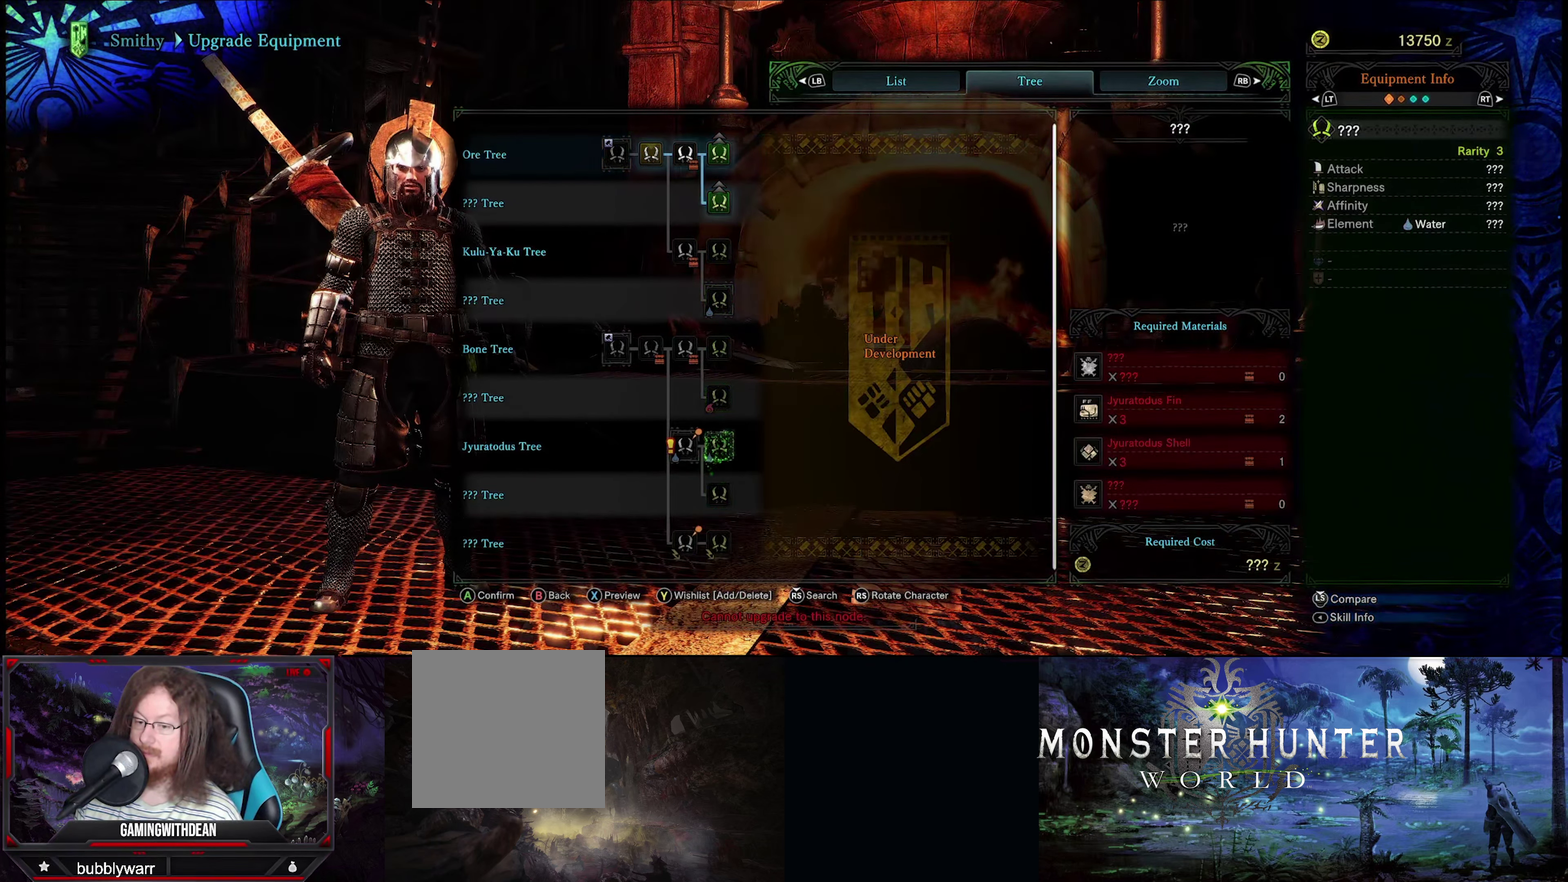
{"dt_ms": 100, "buttons": [], "left_stick": "center", "right_stick": "center", "events": [[100, "left_stick", "center"]]}
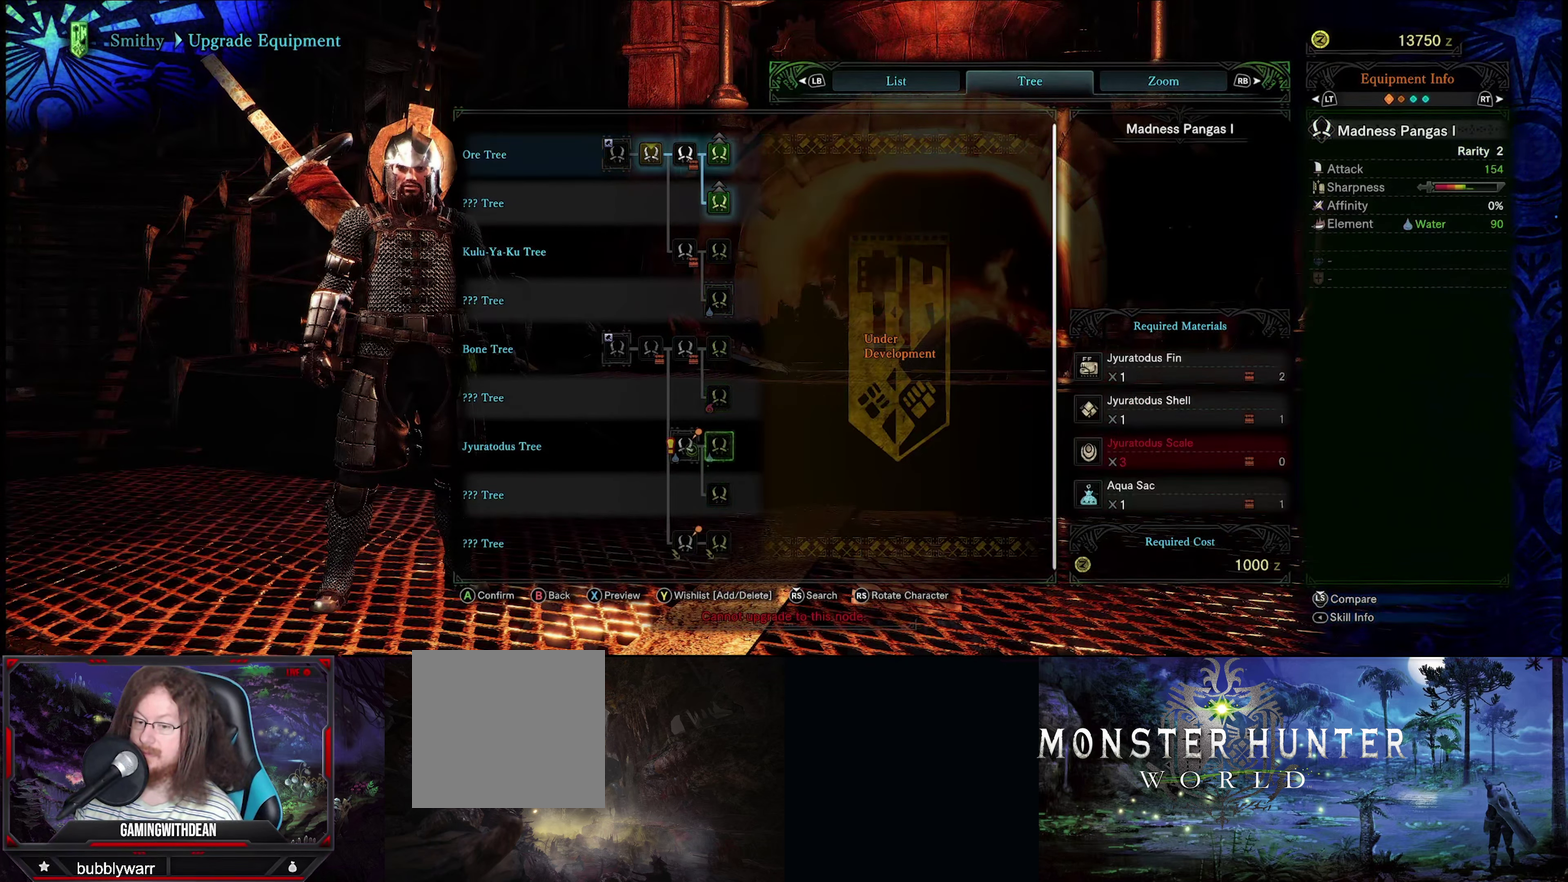
{"dt_ms": 300, "buttons": [], "left_stick": "center", "right_stick": "center", "events": [[183, "left_stick", "left"], [267, "left_stick", "center"]]}